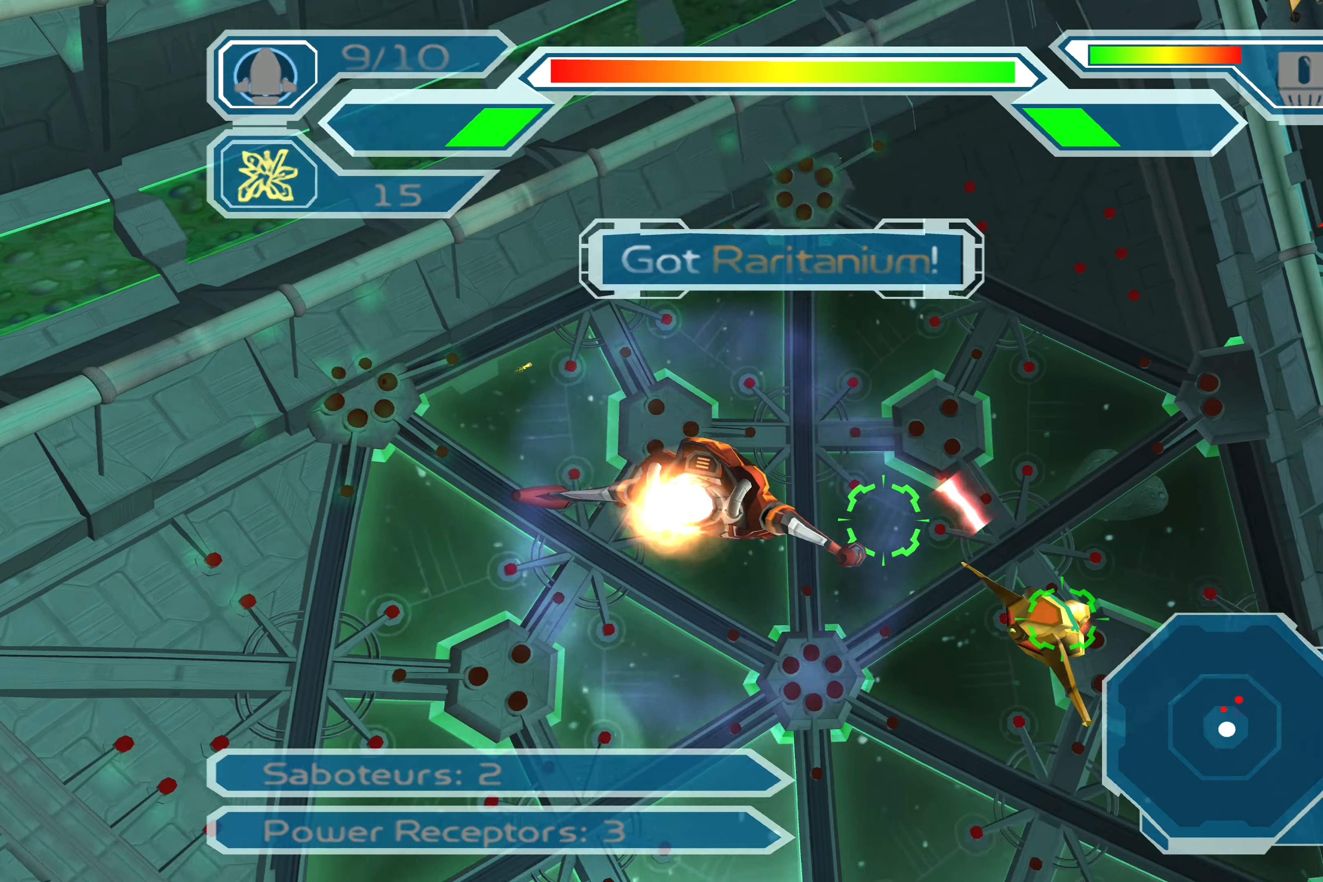
Gameplay with a controller (PlayStation layout); each line is a JSON object with the inputs held at the frame after it. "events" lists button and stick changes between this image and that frame as [ms after this image, input, new state], when the widget could be followed in between. Not read: L2 L3 R2 R3.
{"buttons": [], "left_stick": "down-left", "right_stick": "center", "events": [[16, "left_stick", "center"], [233, "left_stick", "down-right"], [466, "left_stick", "down-left"]]}
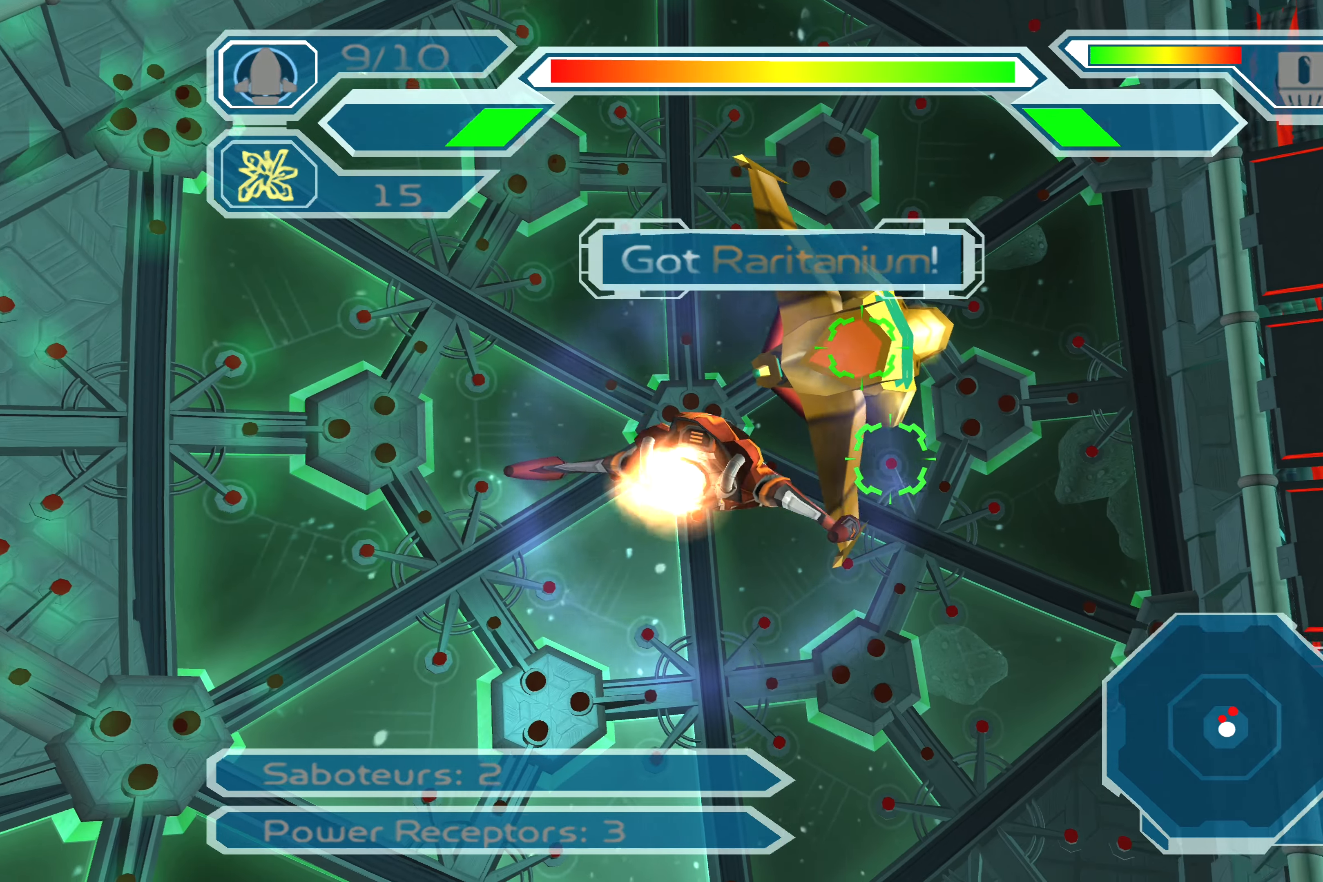
{"buttons": ["CIRCLE"], "left_stick": "left", "right_stick": "center", "events": [[16, "CIRCLE", "down"], [183, "CIRCLE", "up"], [250, "CIRCLE", "down"], [316, "left_stick", "left"], [383, "CIRCLE", "up"], [416, "CIRCLE", "down"]]}
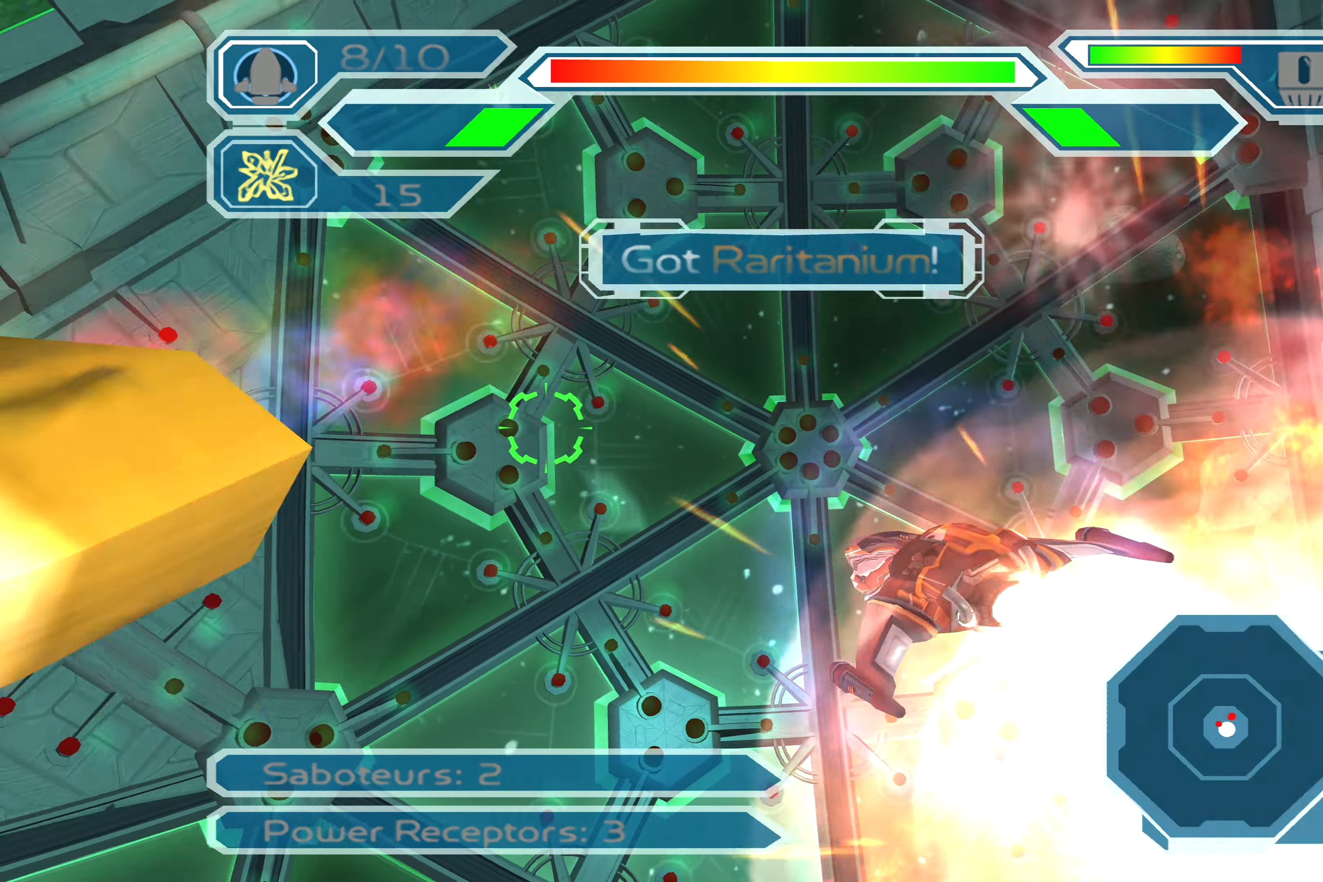
{"buttons": [], "left_stick": "left", "right_stick": "up-left", "events": [[33, "CIRCLE", "up"], [316, "right_stick", "up-left"]]}
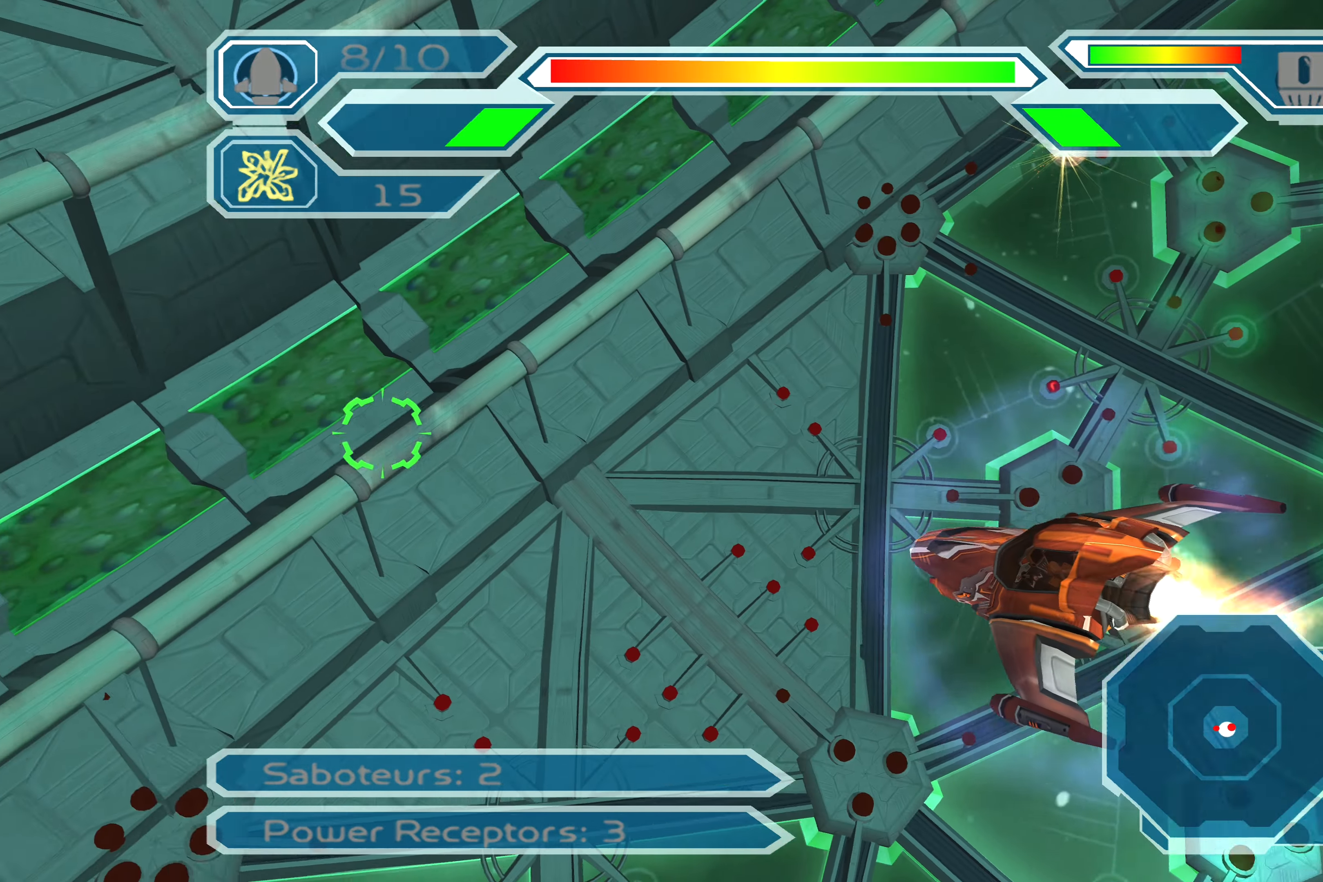
{"buttons": [], "left_stick": "up-left", "right_stick": "up-left", "events": [[283, "left_stick", "up-left"]]}
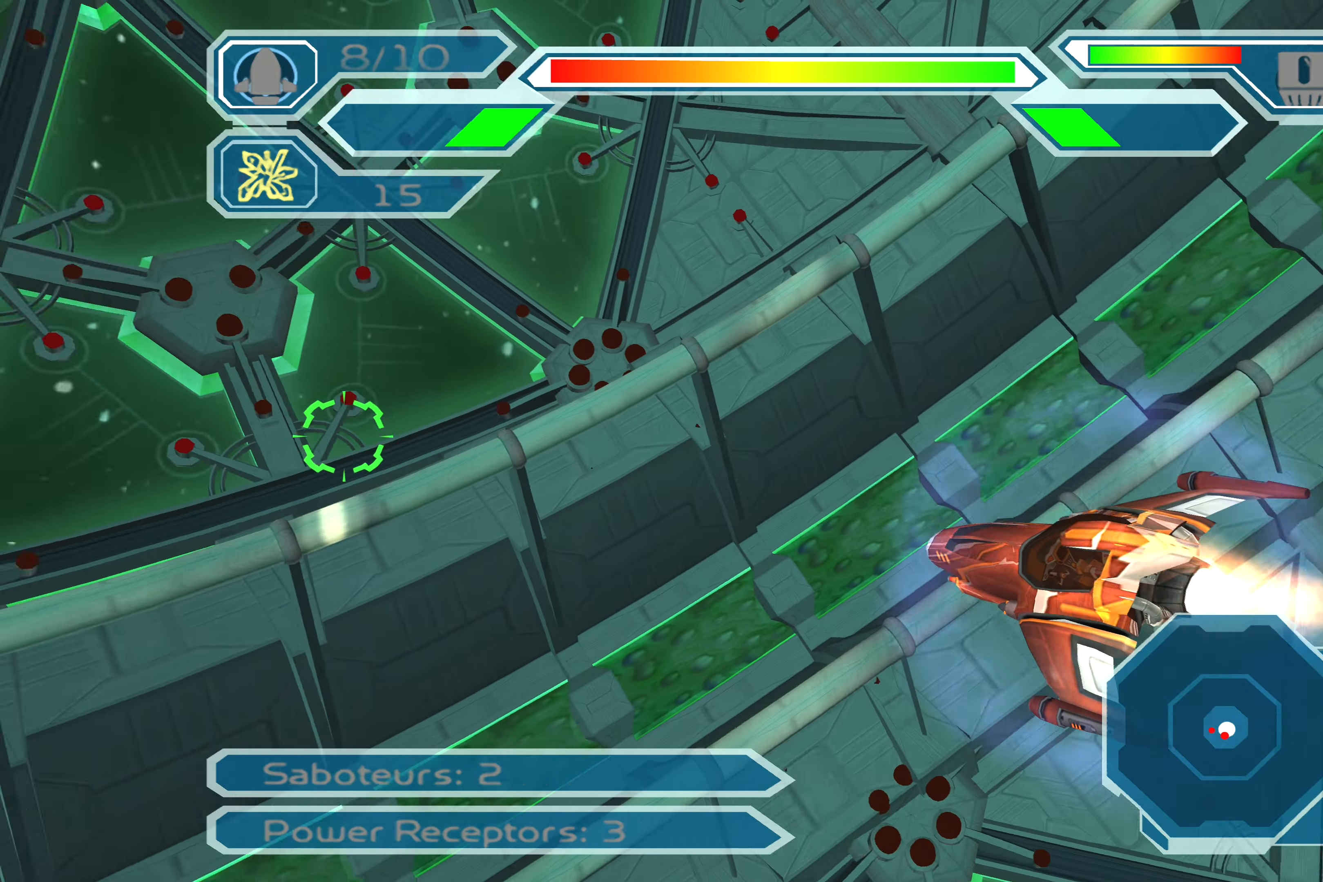
{"buttons": [], "left_stick": "up-left", "right_stick": "up-left", "events": []}
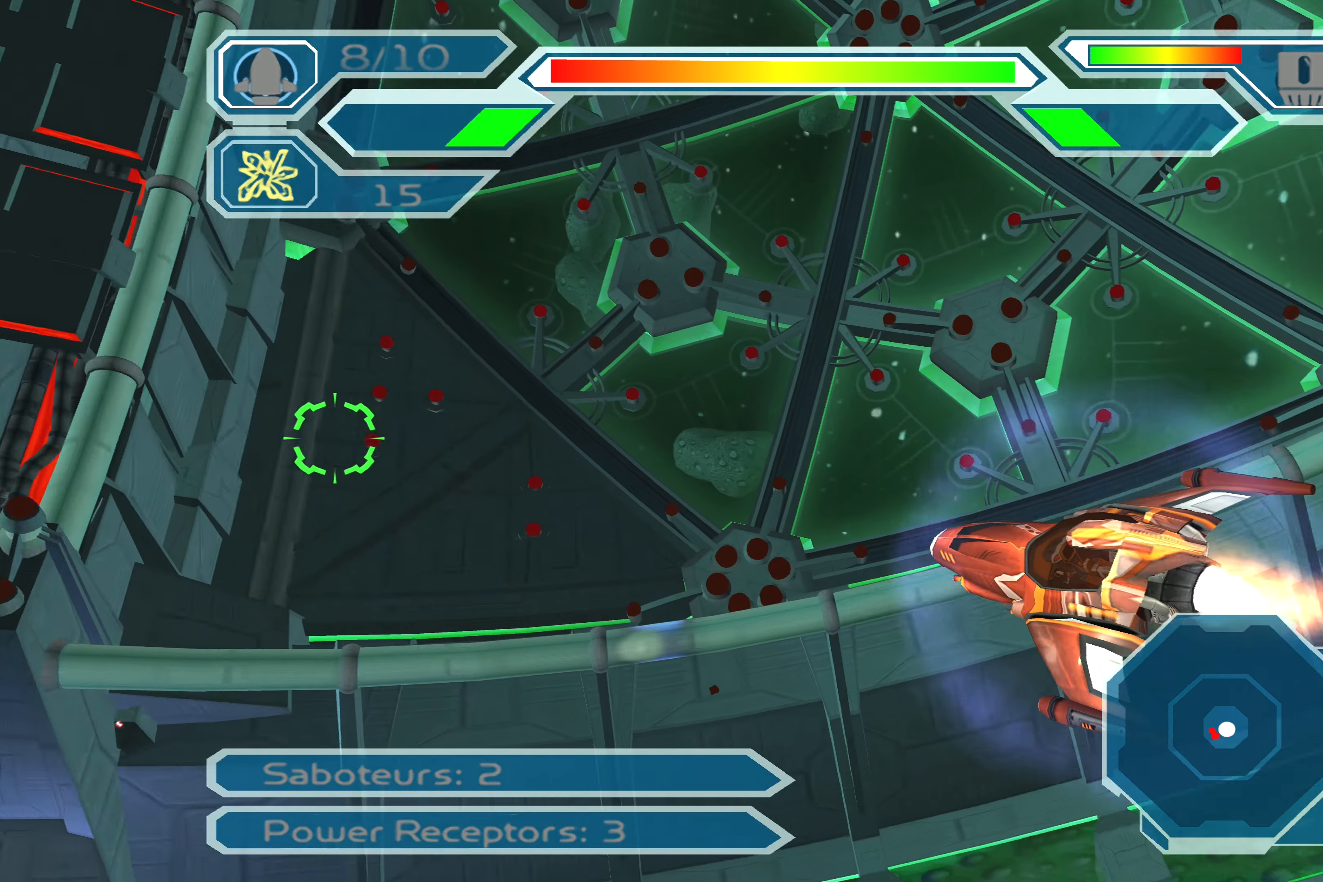
{"buttons": [], "left_stick": "up-left", "right_stick": "center", "events": [[350, "right_stick", "left"], [483, "right_stick", "center"]]}
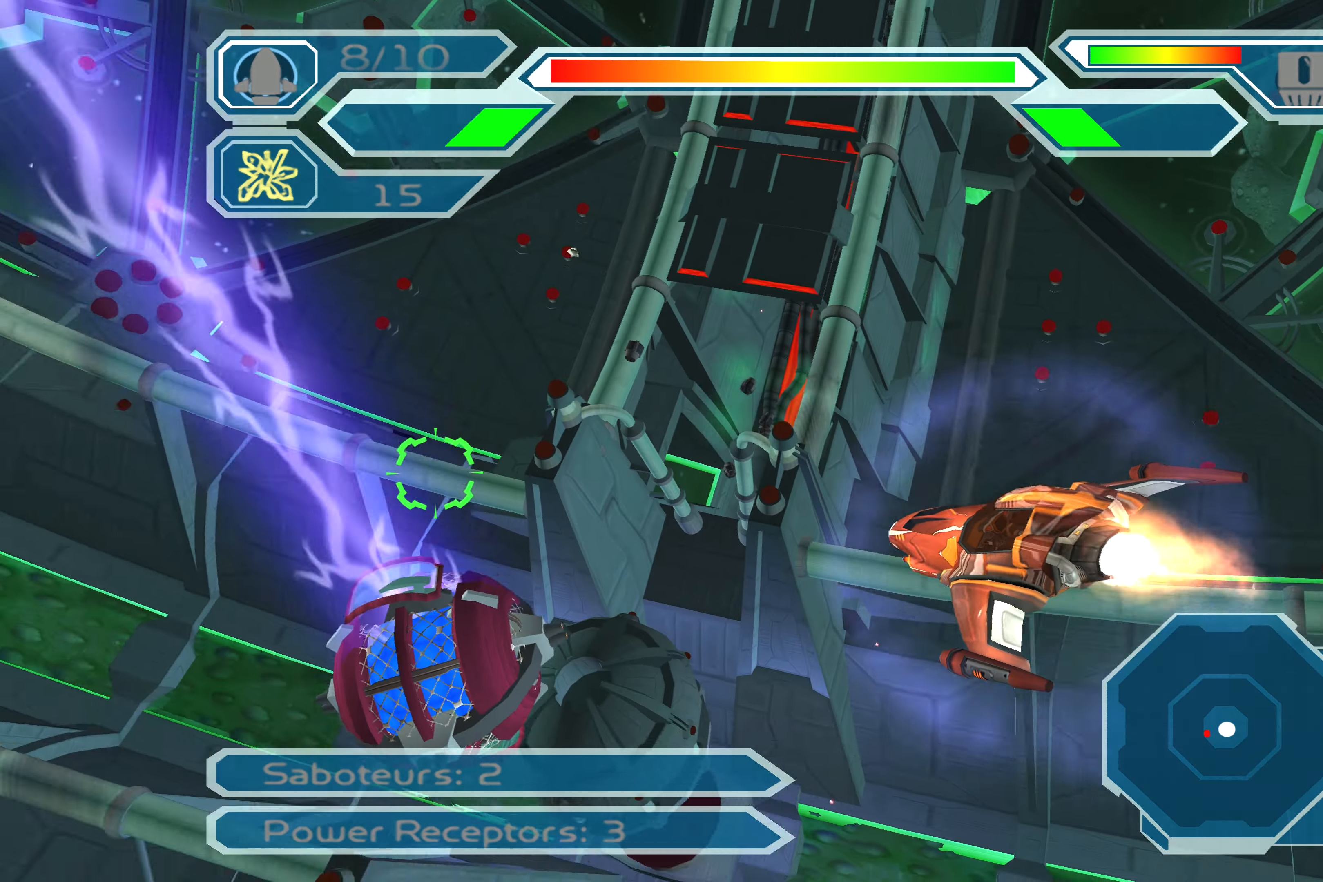
{"buttons": ["CROSS"], "left_stick": "right", "right_stick": "center", "events": [[66, "left_stick", "up"], [200, "CROSS", "down"], [483, "left_stick", "right"]]}
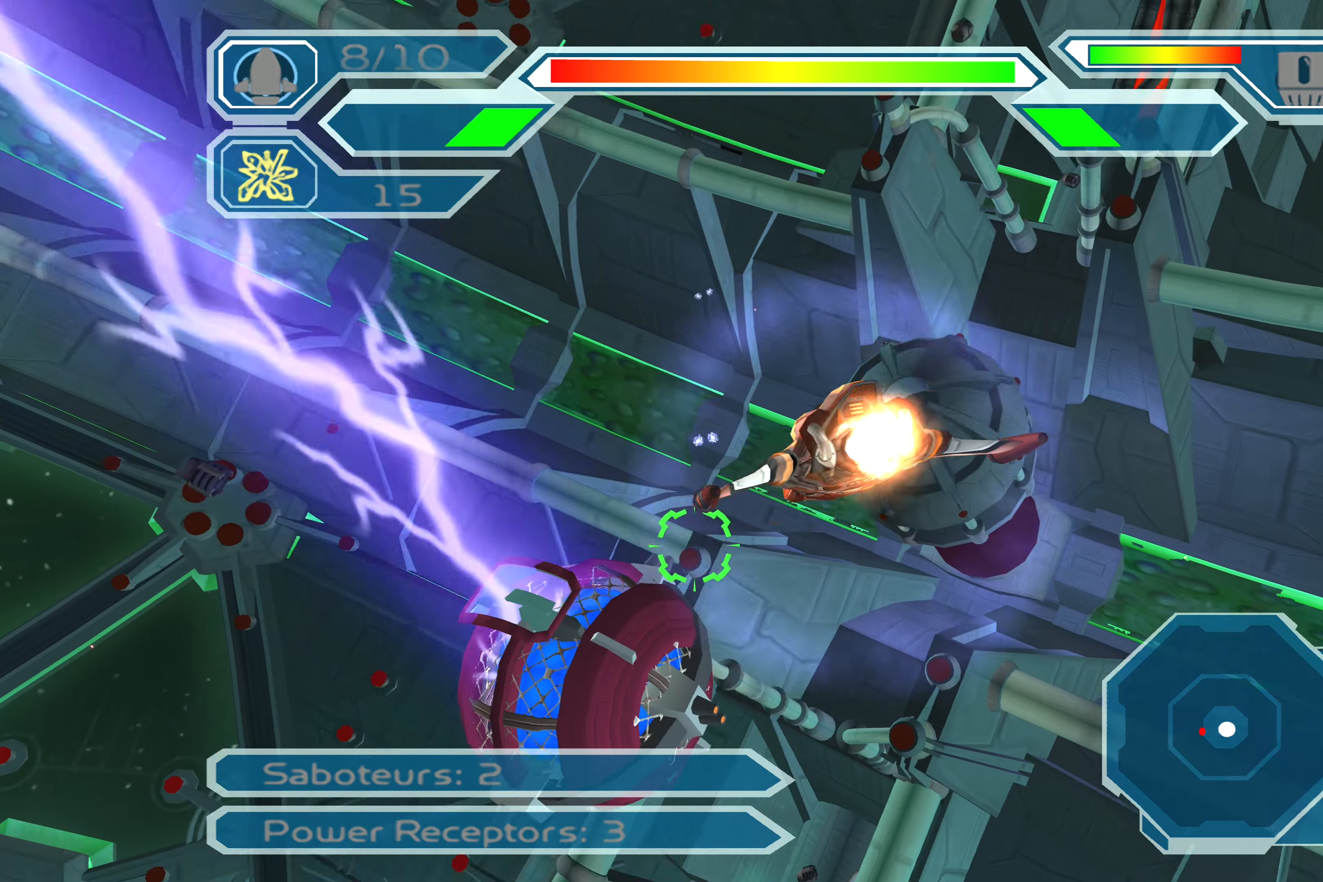
{"buttons": [], "left_stick": "center", "right_stick": "center", "events": [[33, "CROSS", "up"], [33, "left_stick", "down-right"], [133, "left_stick", "down"], [500, "left_stick", "center"]]}
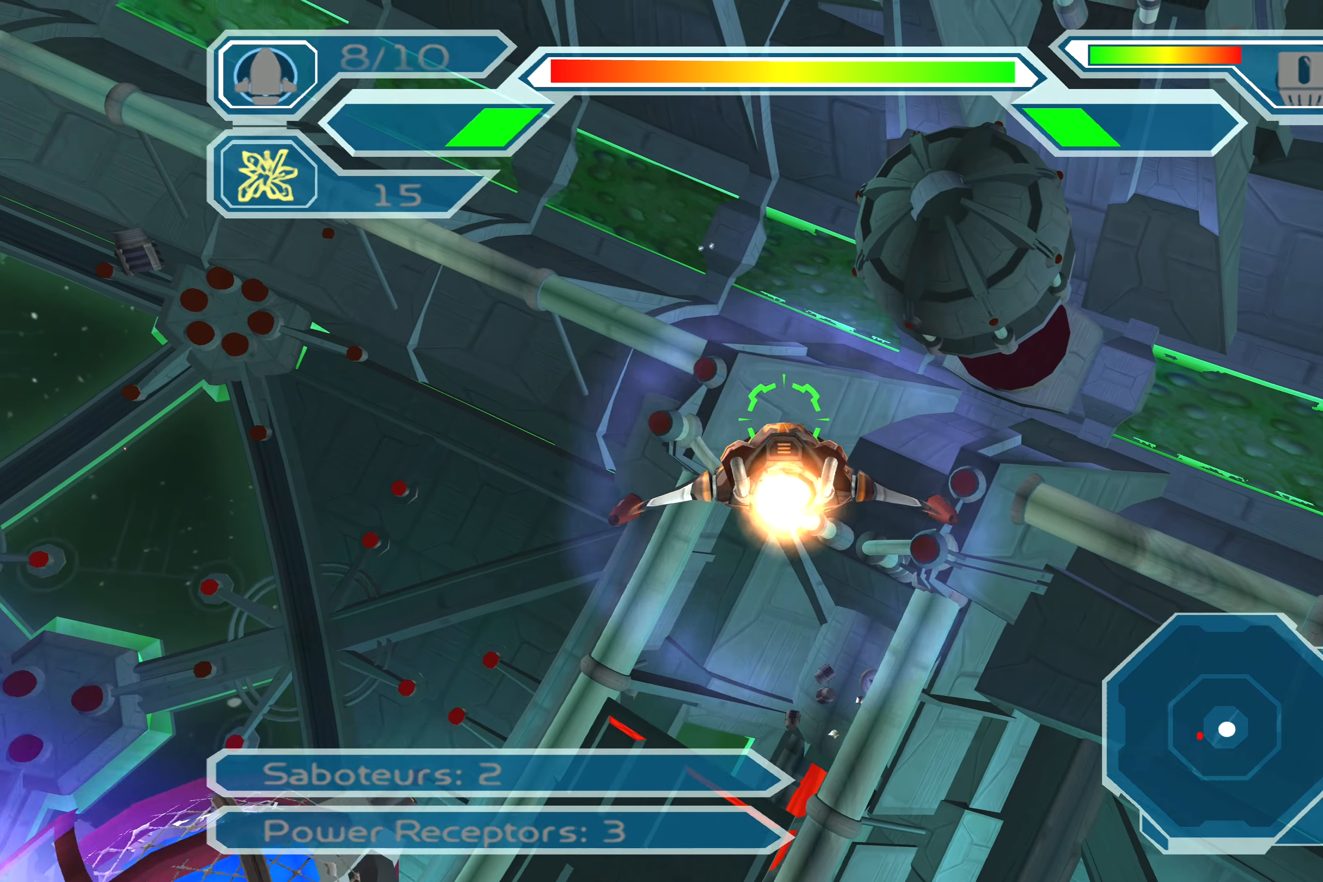
{"buttons": ["SQUARE"], "left_stick": "left", "right_stick": "center", "events": [[250, "SQUARE", "down"], [467, "left_stick", "left"]]}
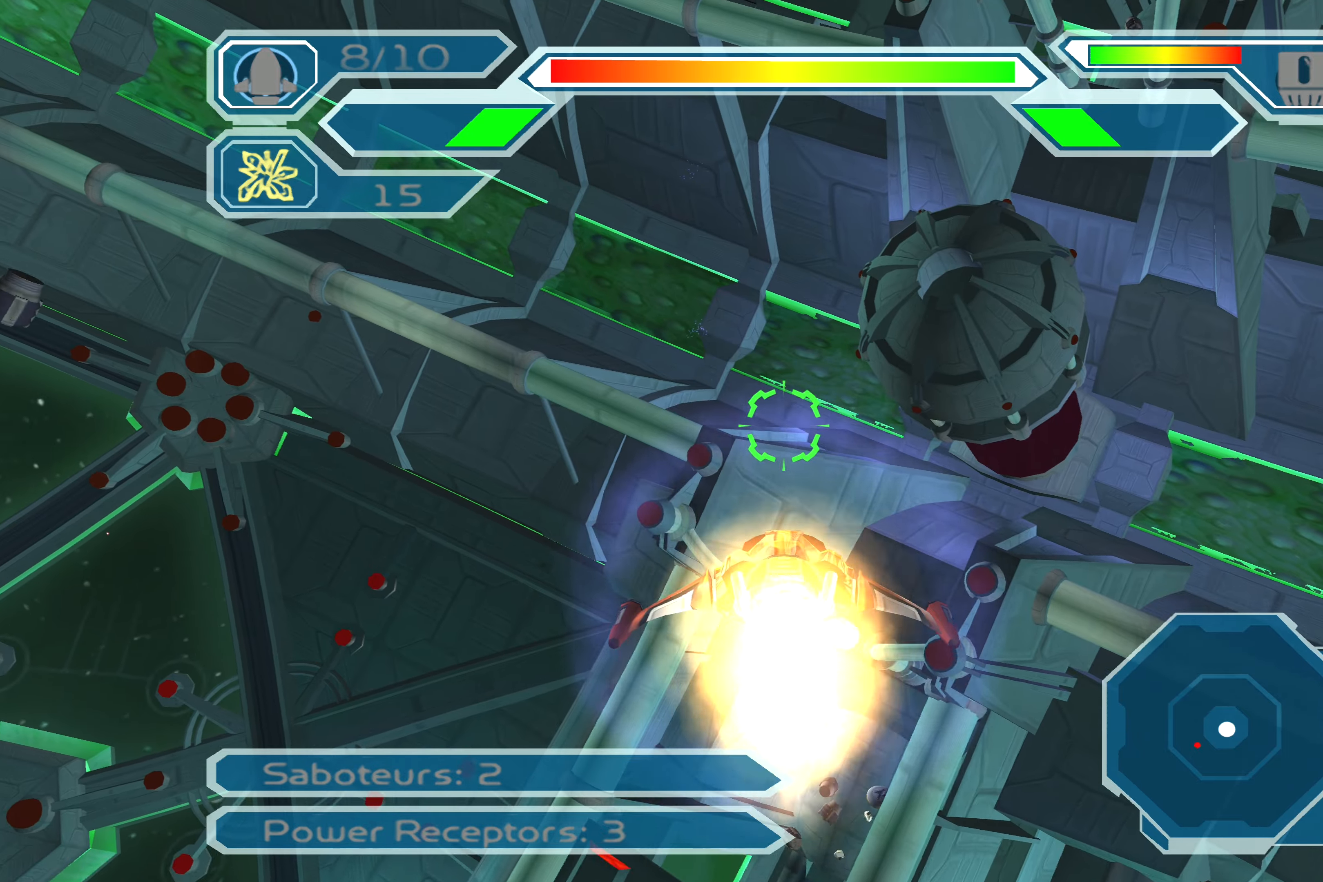
{"buttons": ["SQUARE"], "left_stick": "down-left", "right_stick": "center", "events": [[367, "left_stick", "down-left"]]}
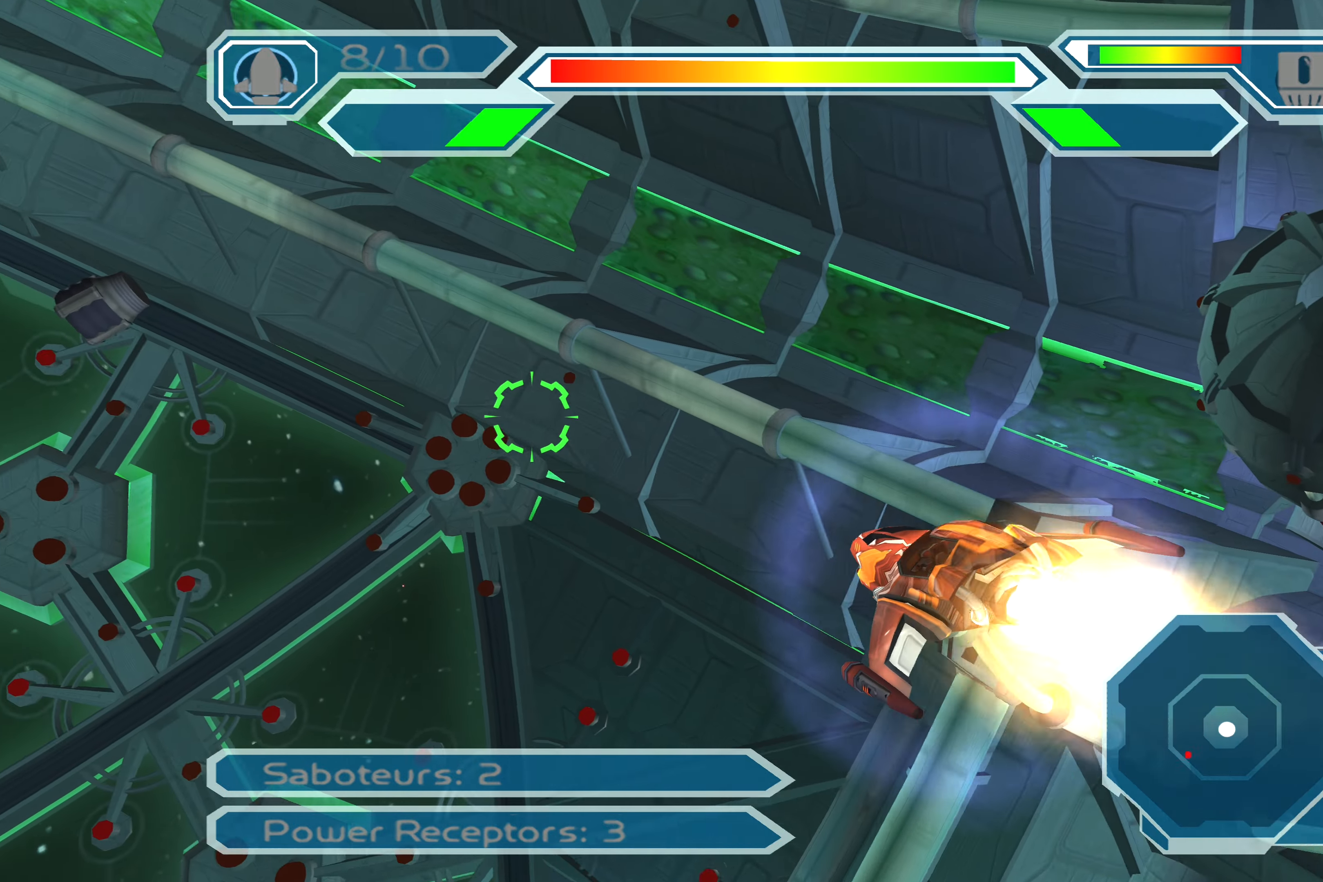
{"buttons": ["SQUARE"], "left_stick": "center", "right_stick": "center", "events": [[267, "left_stick", "center"]]}
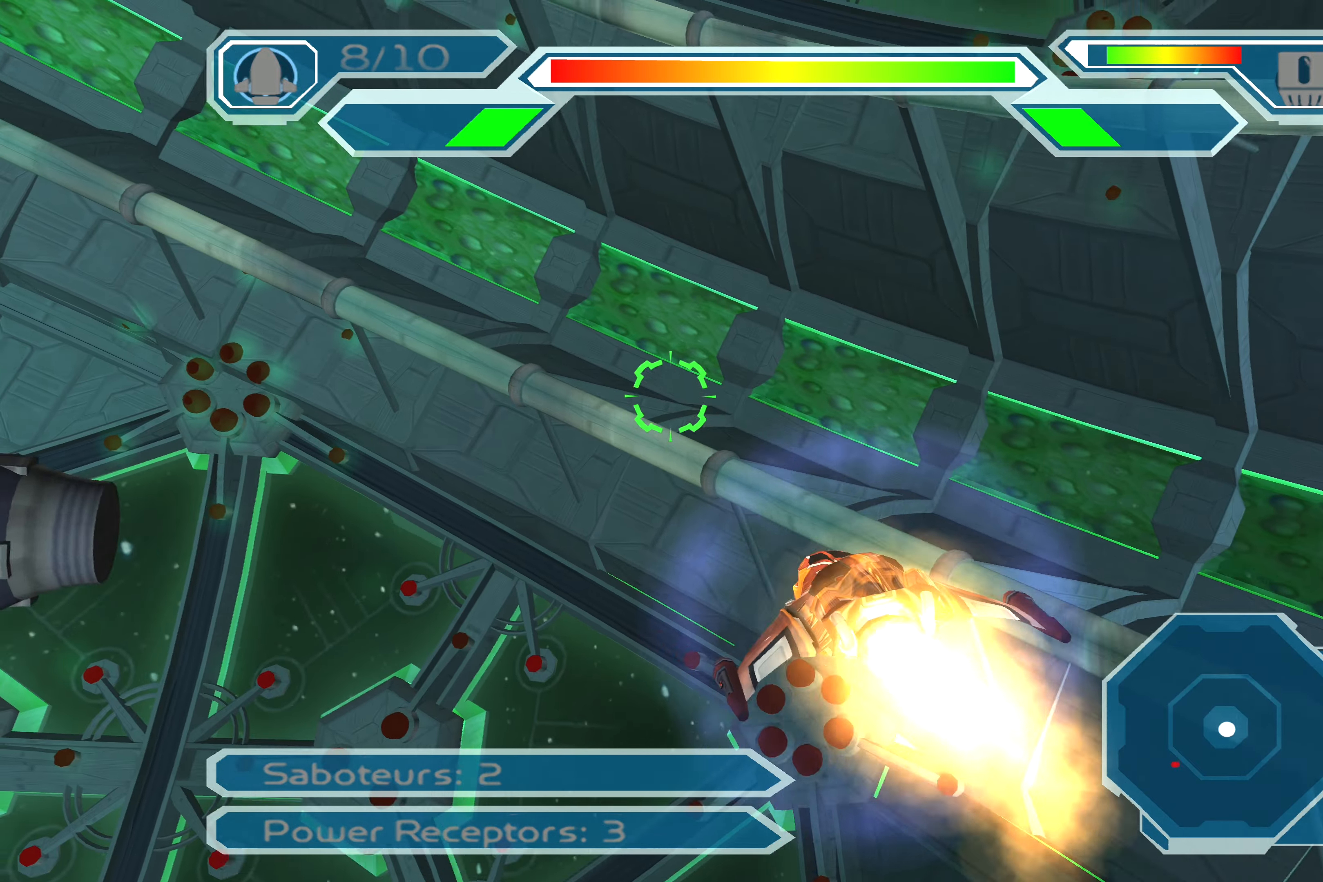
{"buttons": [], "left_stick": "left", "right_stick": "center", "events": [[117, "left_stick", "left"], [267, "SQUARE", "up"]]}
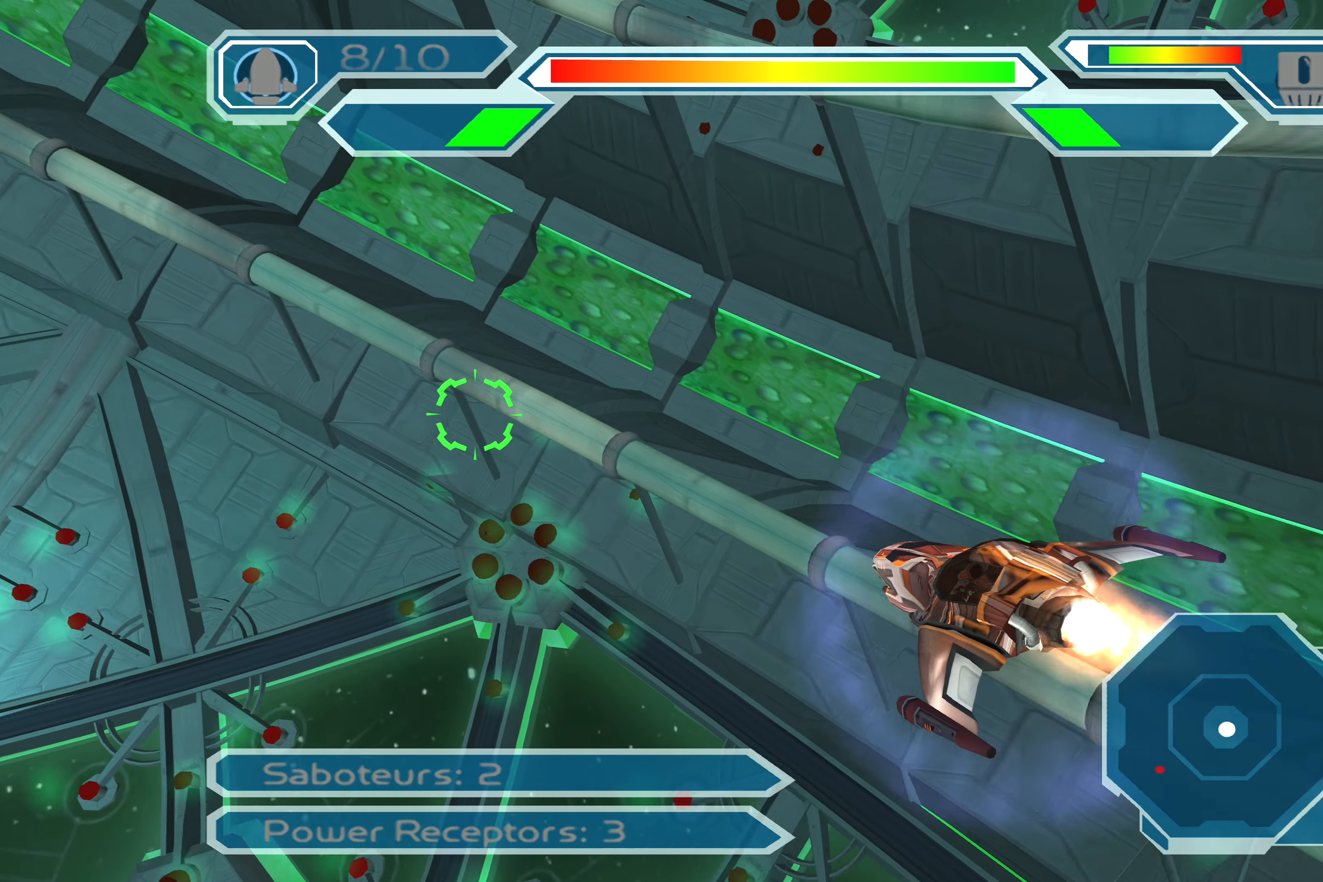
{"buttons": [], "left_stick": "down-left", "right_stick": "center", "events": [[283, "left_stick", "down-left"]]}
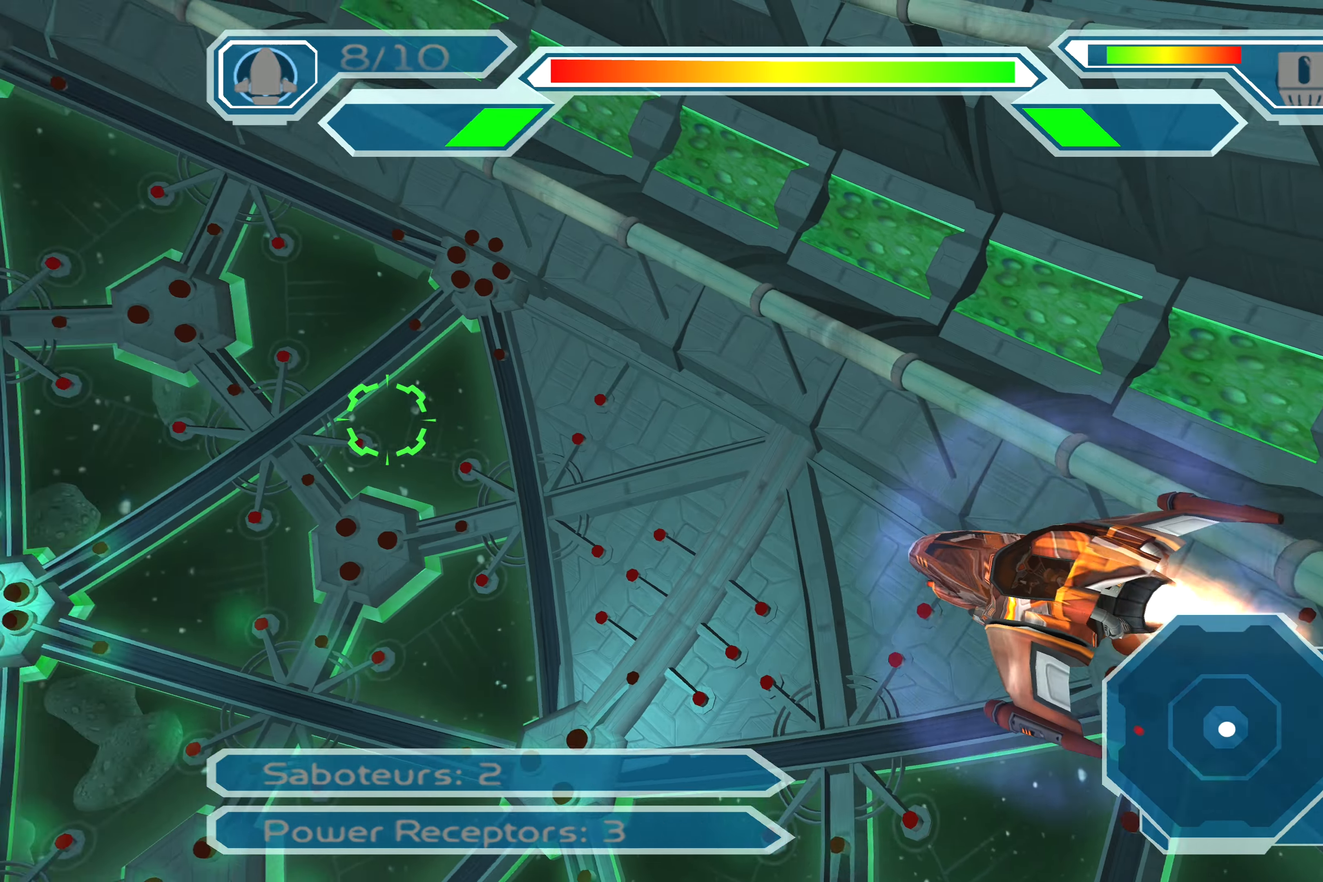
{"buttons": ["SQUARE"], "left_stick": "center", "right_stick": "center", "events": [[100, "left_stick", "center"], [417, "SQUARE", "down"]]}
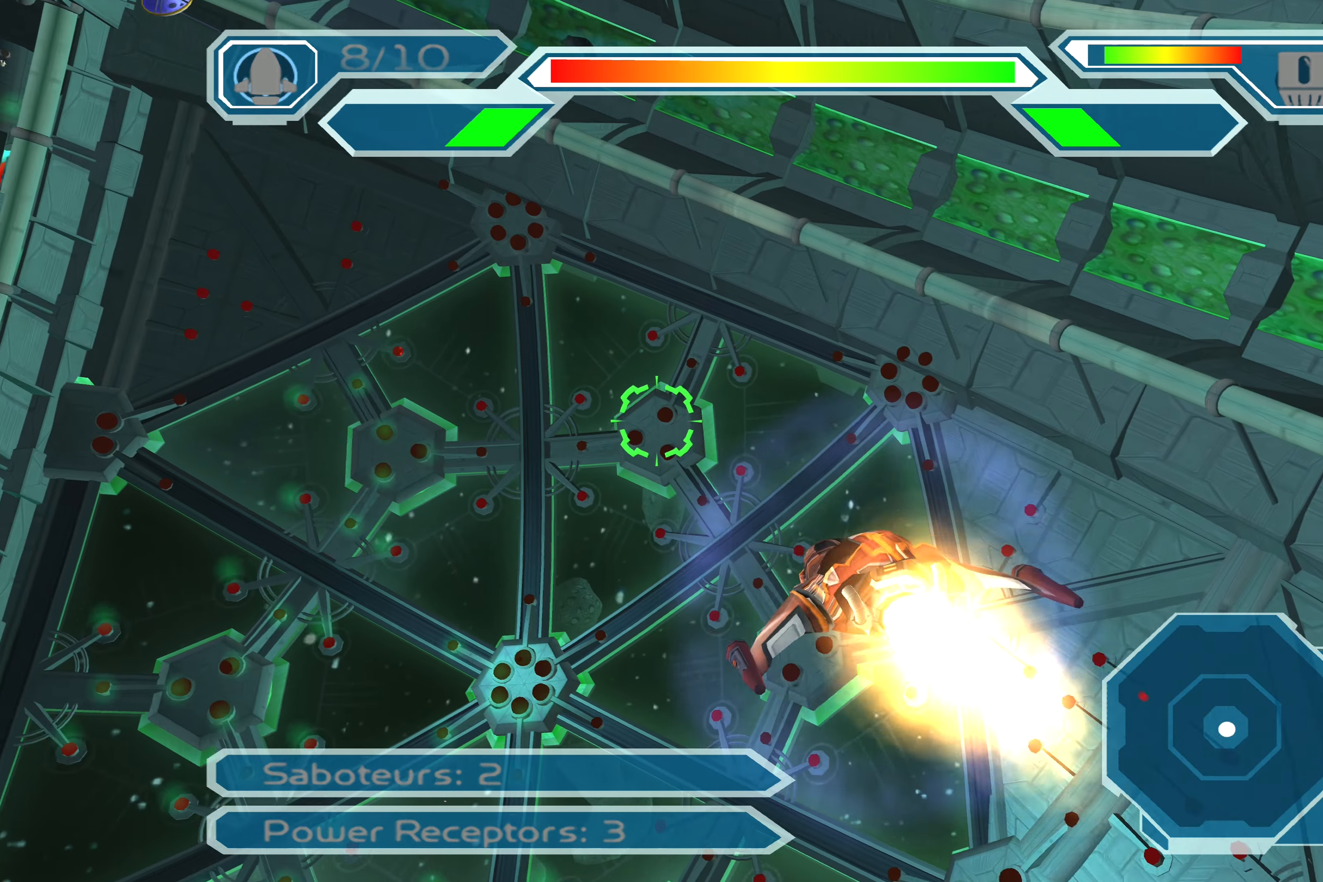
{"buttons": ["SQUARE"], "left_stick": "center", "right_stick": "center", "events": [[17, "left_stick", "left"], [333, "left_stick", "center"]]}
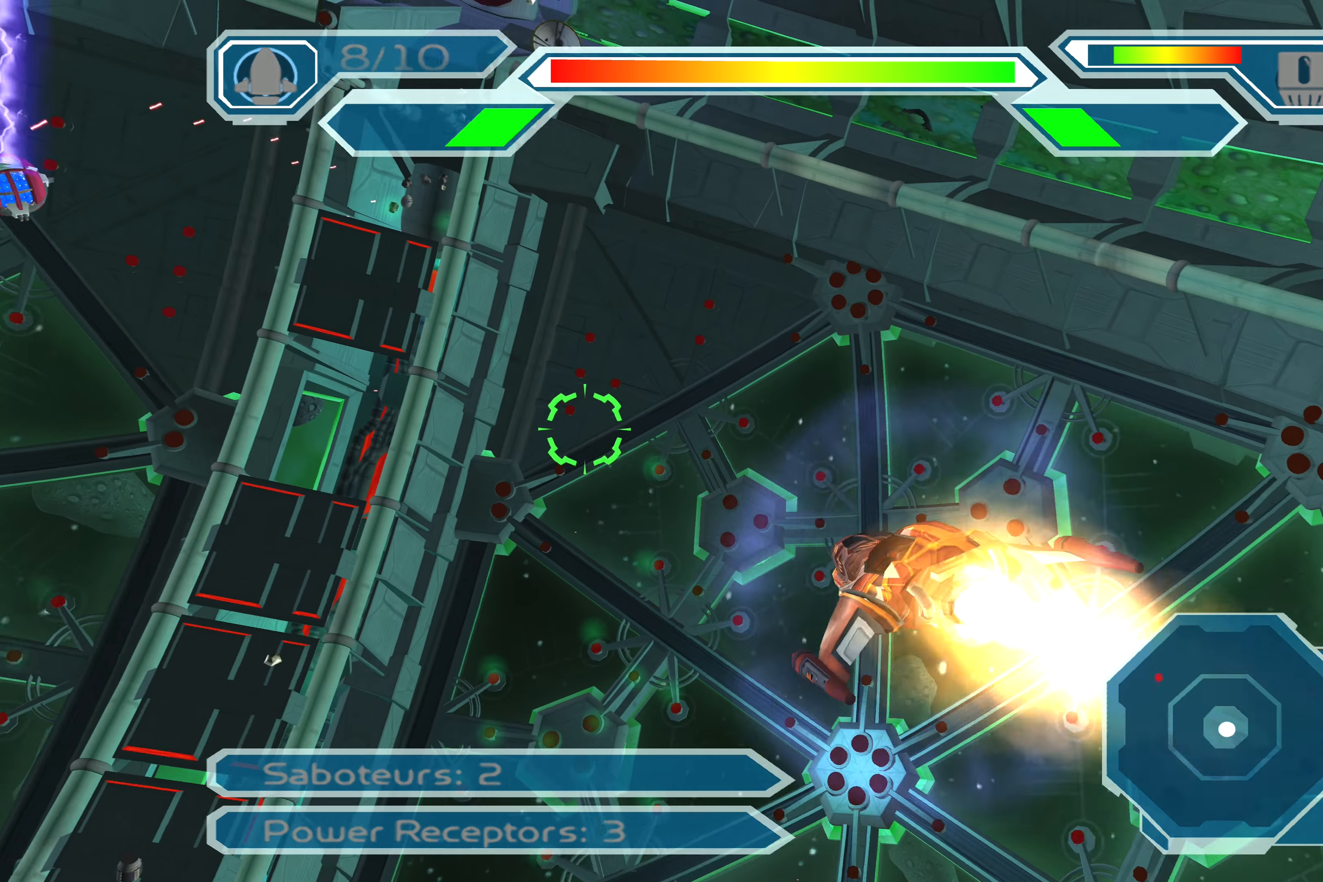
{"buttons": [], "left_stick": "left", "right_stick": "center", "events": [[50, "SQUARE", "up"], [450, "left_stick", "left"]]}
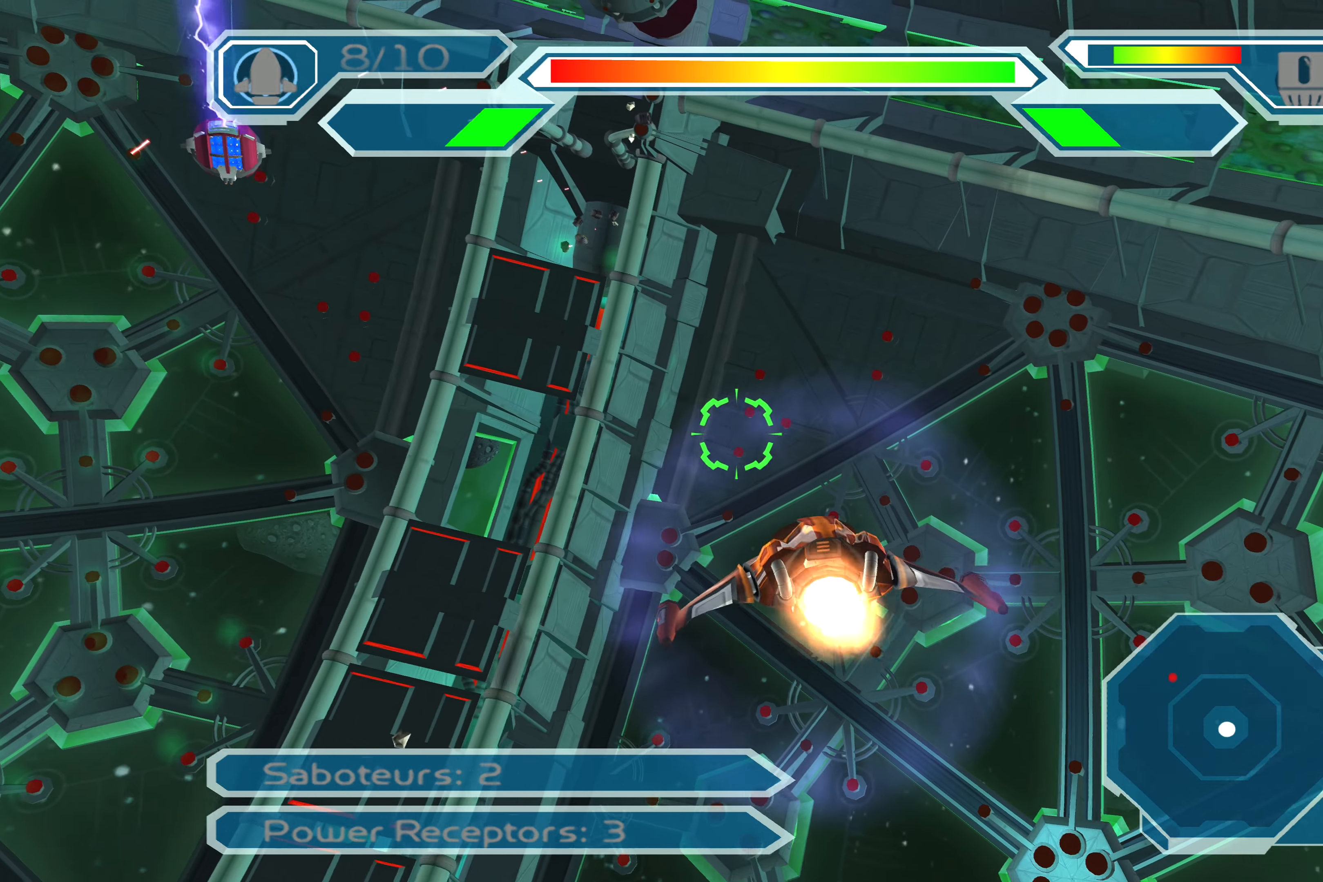
{"buttons": [], "left_stick": "down", "right_stick": "center", "events": [[433, "left_stick", "down"]]}
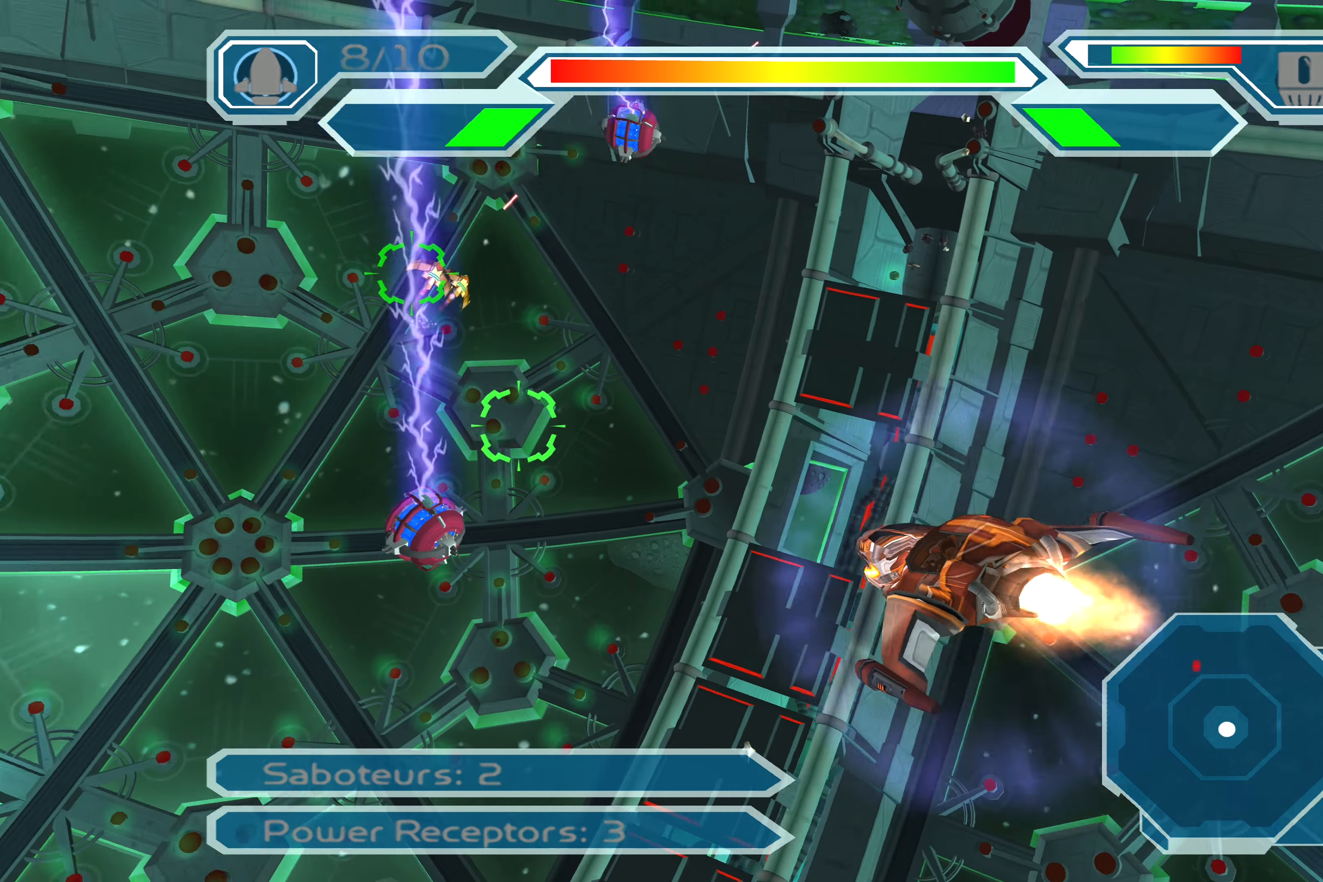
{"buttons": [], "left_stick": "center", "right_stick": "center", "events": [[183, "left_stick", "down-right"], [217, "SQUARE", "down"], [367, "left_stick", "center"], [383, "SQUARE", "up"]]}
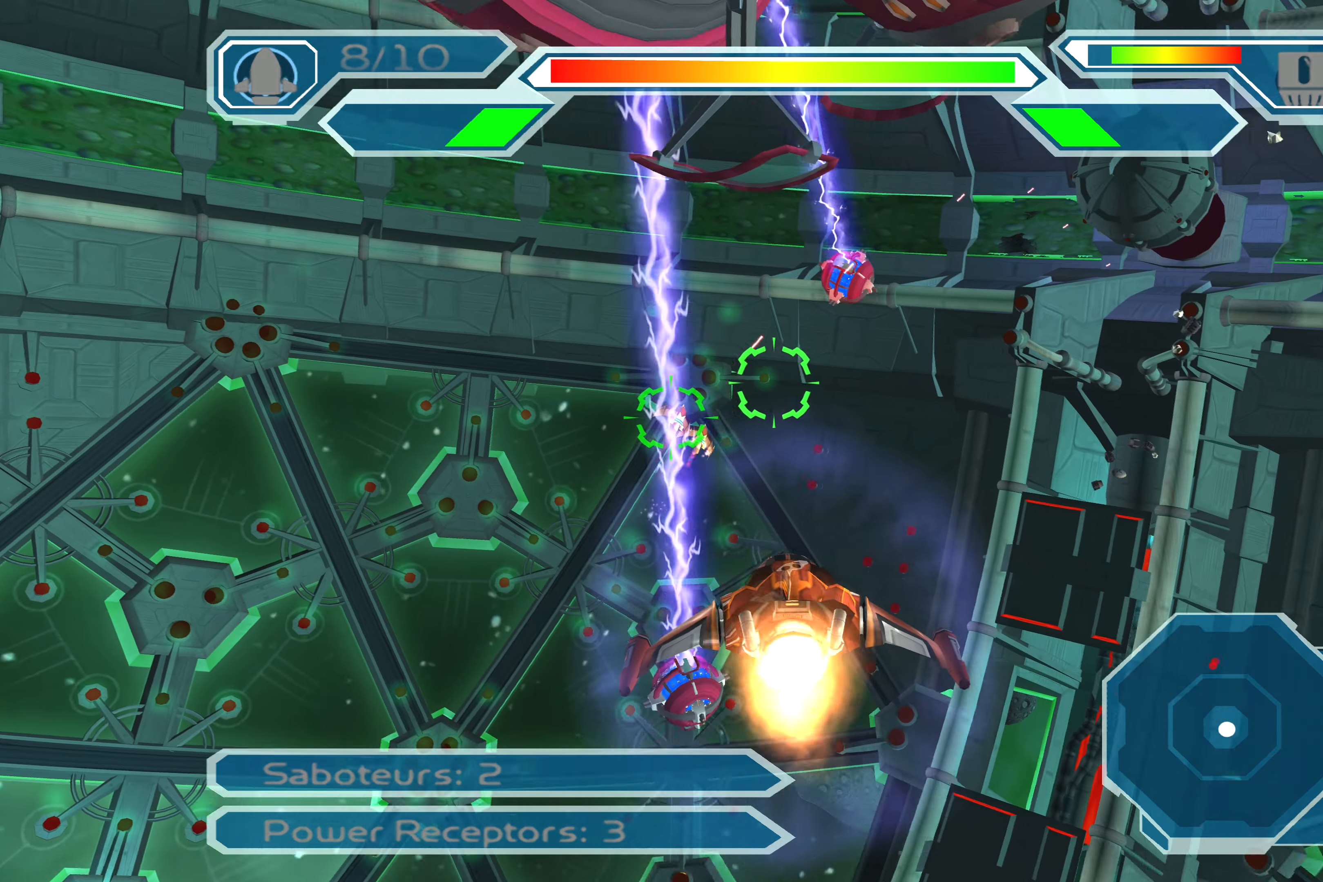
{"buttons": [], "left_stick": "up", "right_stick": "center", "events": [[150, "CIRCLE", "down"], [300, "CIRCLE", "up"], [384, "left_stick", "up-left"], [500, "left_stick", "up"]]}
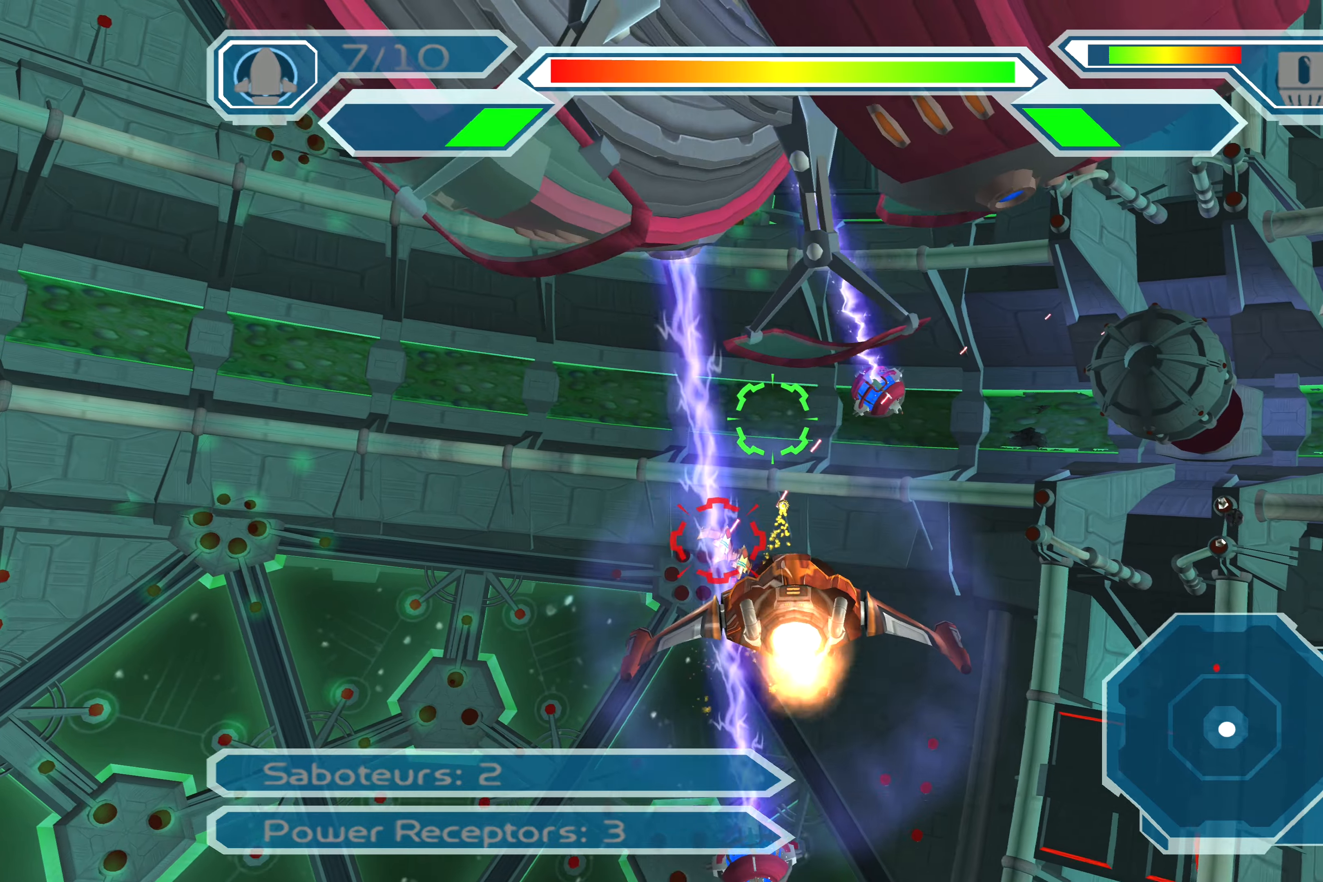
{"buttons": [], "left_stick": "center", "right_stick": "center", "events": [[100, "left_stick", "center"]]}
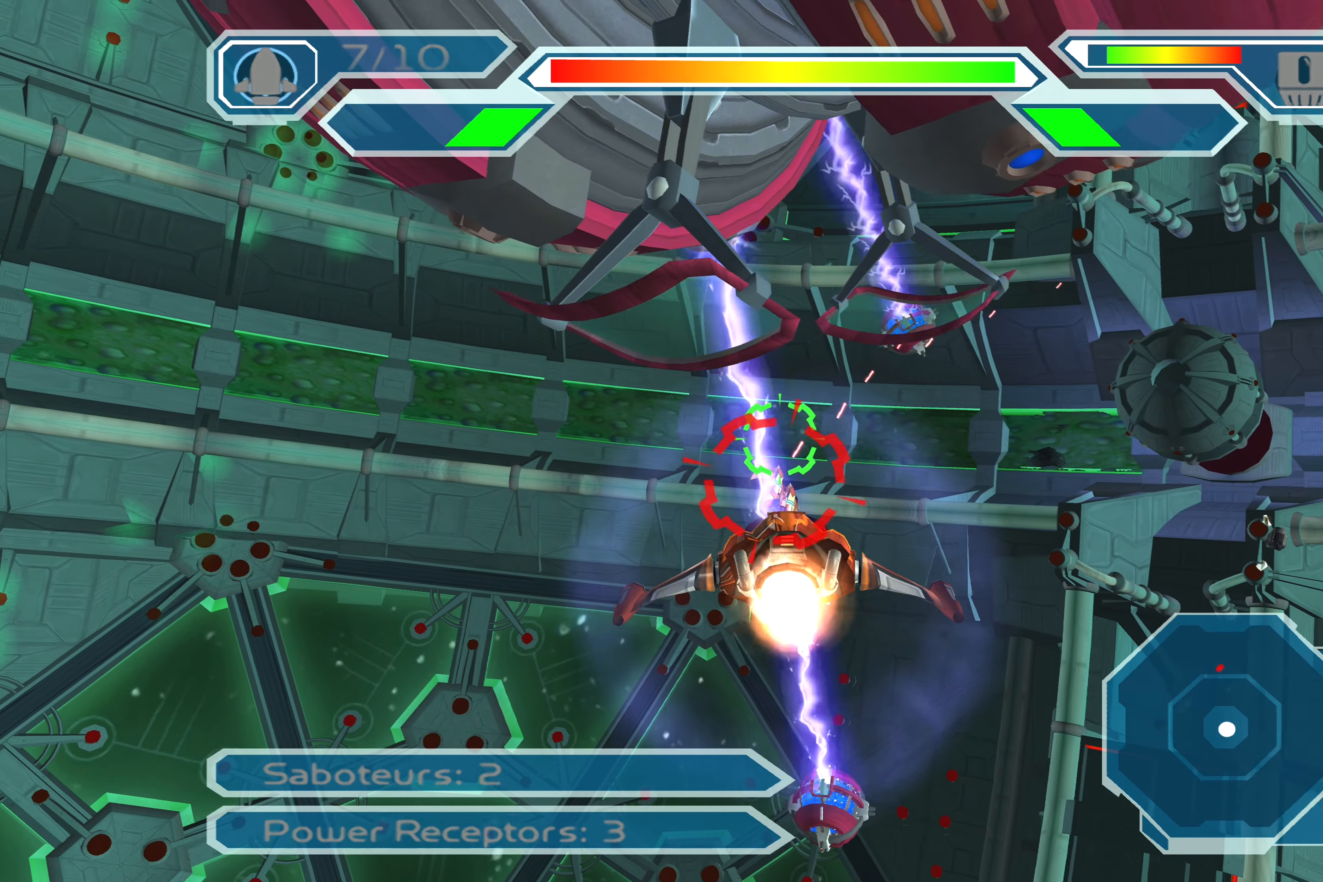
{"buttons": [], "left_stick": "center", "right_stick": "center", "events": [[100, "CIRCLE", "down"], [250, "CIRCLE", "up"]]}
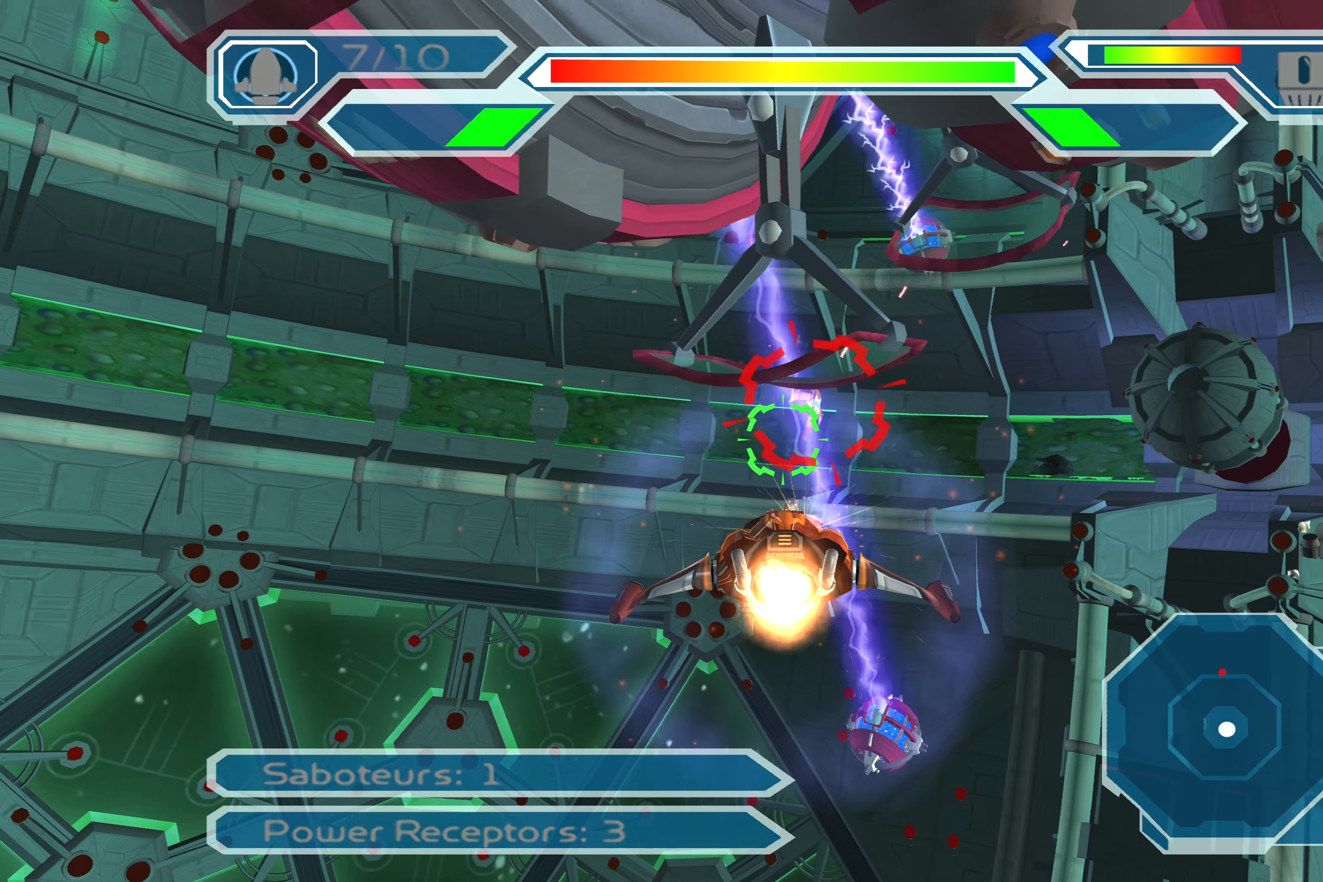
{"buttons": [], "left_stick": "center", "right_stick": "center", "events": []}
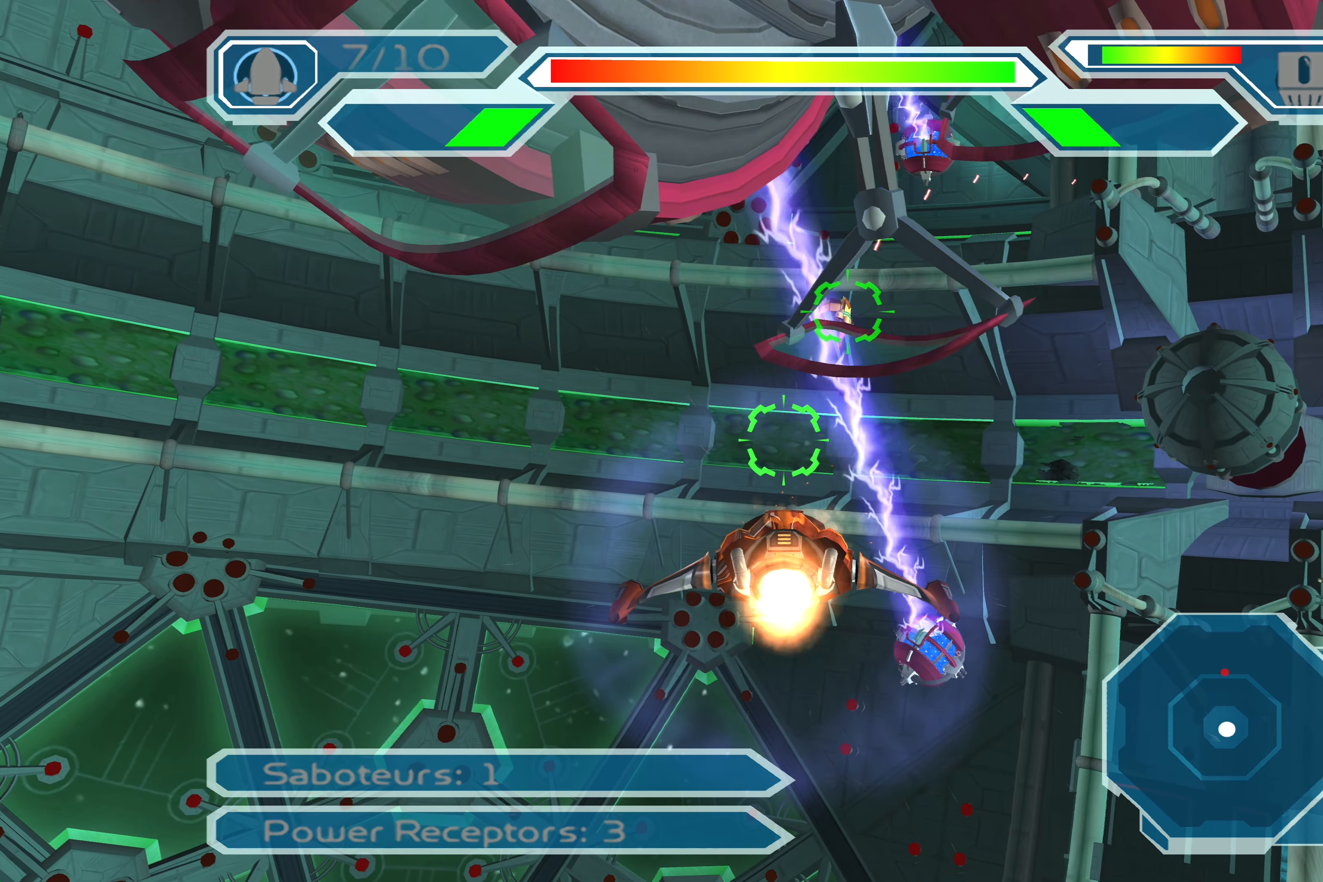
{"buttons": [], "left_stick": "up", "right_stick": "center", "events": [[17, "CROSS", "down"], [200, "CROSS", "up"], [467, "left_stick", "up"]]}
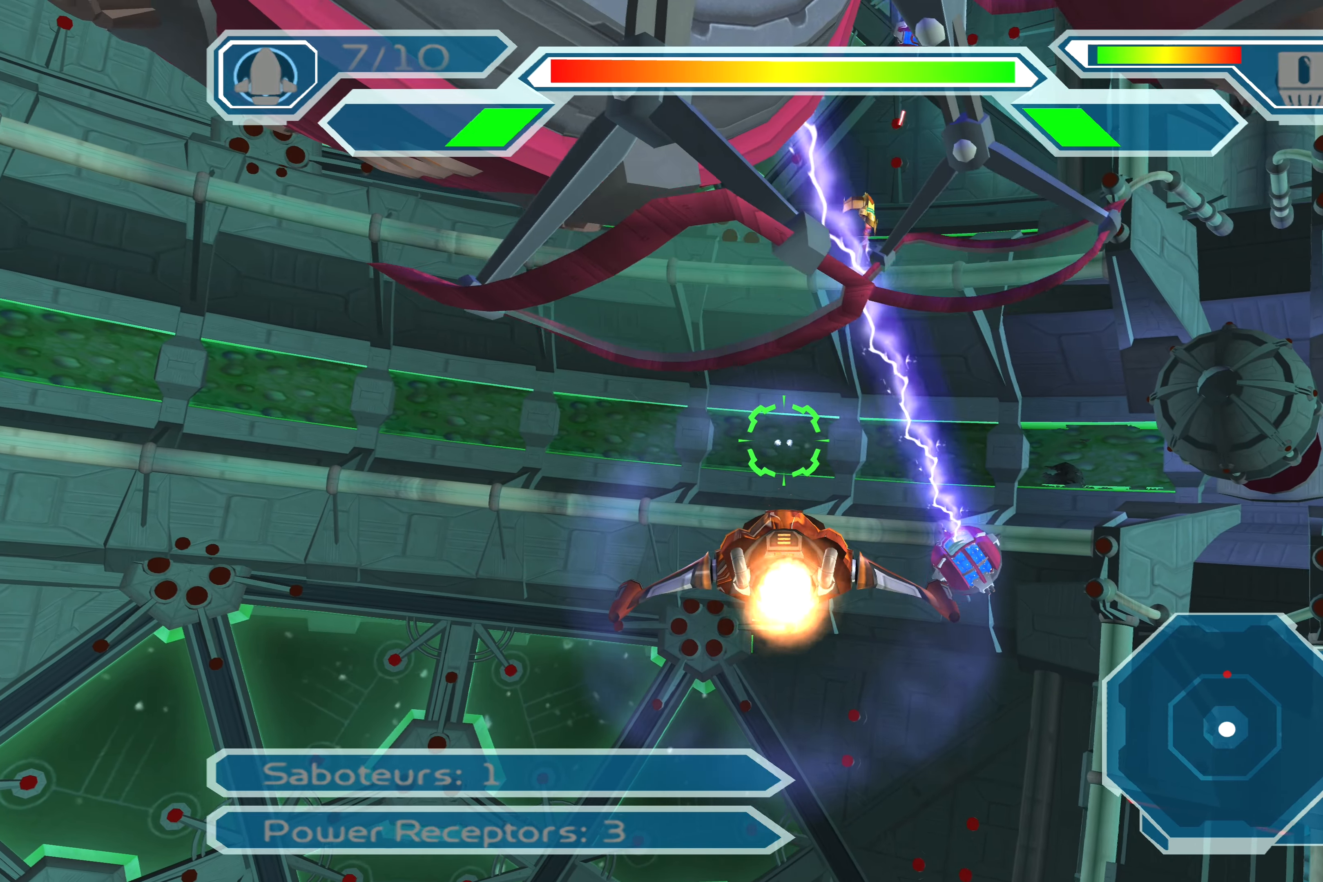
{"buttons": [], "left_stick": "center", "right_stick": "center", "events": [[184, "left_stick", "center"]]}
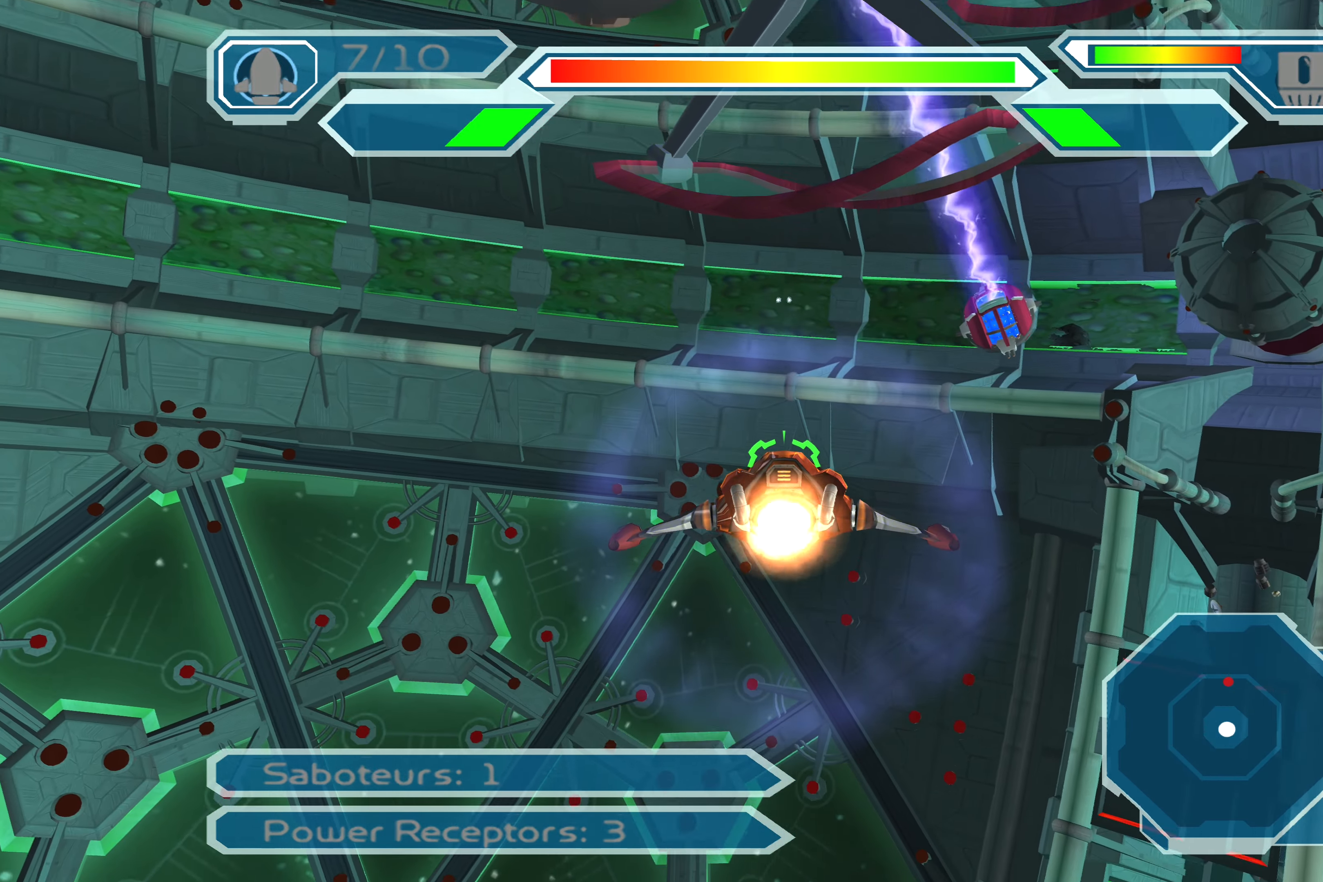
{"buttons": ["CIRCLE"], "left_stick": "center", "right_stick": "center", "events": [[184, "CIRCLE", "down"]]}
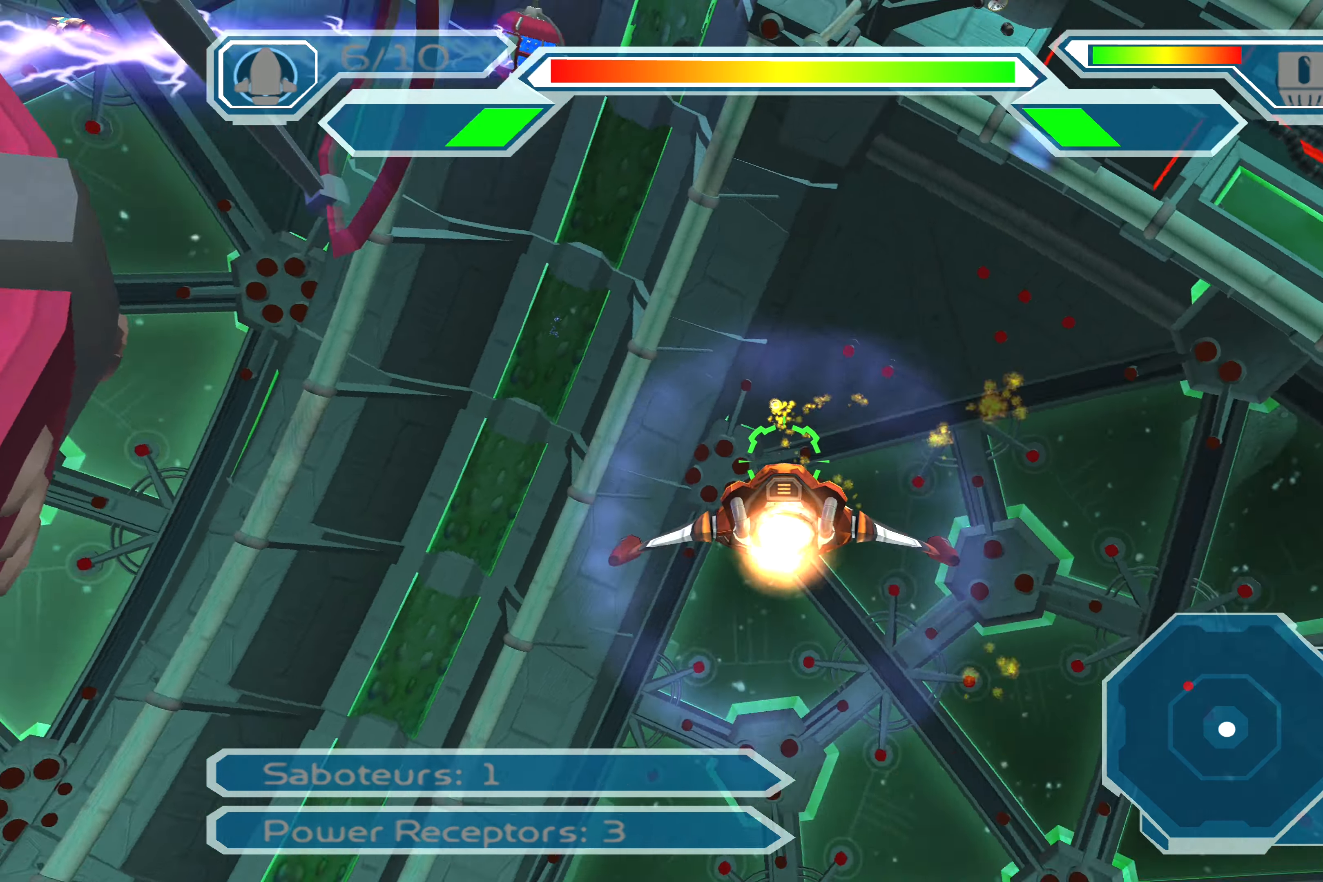
{"buttons": [], "left_stick": "center", "right_stick": "center", "events": [[234, "CIRCLE", "up"]]}